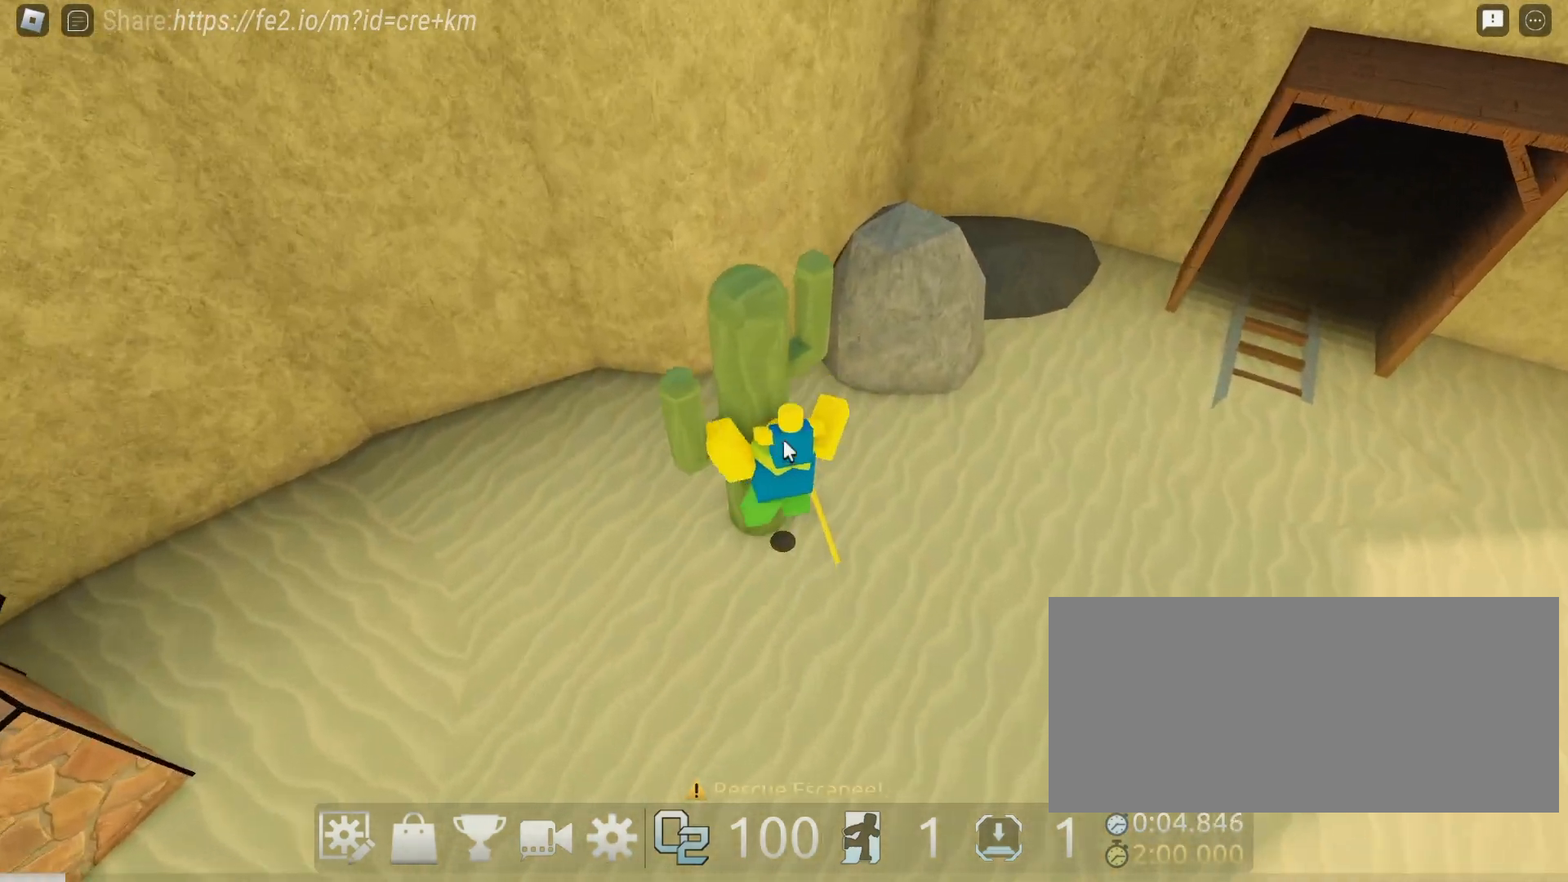
Gameplay with keyboard and mouse; each line is a JSON object with the keys and mouse buttons held at the frame after it. "events" lists presses ("down") and releases ("up") of "a", "ctrl", "d", "e", "f", "q", "r", "s", "shift", "space", "tab", "w", "mouse_left", "mouse_wheel", "mouse_right", "mouse_mb4" and "mouse_mb5" between this image and that frame as [ms after this image, input, new state], when the widget could be followed in between. "mouse_left", "mouse_wheel", "mouse_right", "mouse_mb4", "mouse_mb5" = the "left", "wheel", "right", "mb4", "mb5" buttons of the "mouse" list. No other keys are recorded. "wheel" means that the mouse wheel is clicked or scrolled. Mouse movement is not recorded.
{"keys": ["d", "w"], "mouse": ["right"], "events": [[67, "shift", "down"], [200, "shift", "up"], [267, "space", "down"], [433, "space", "up"]]}
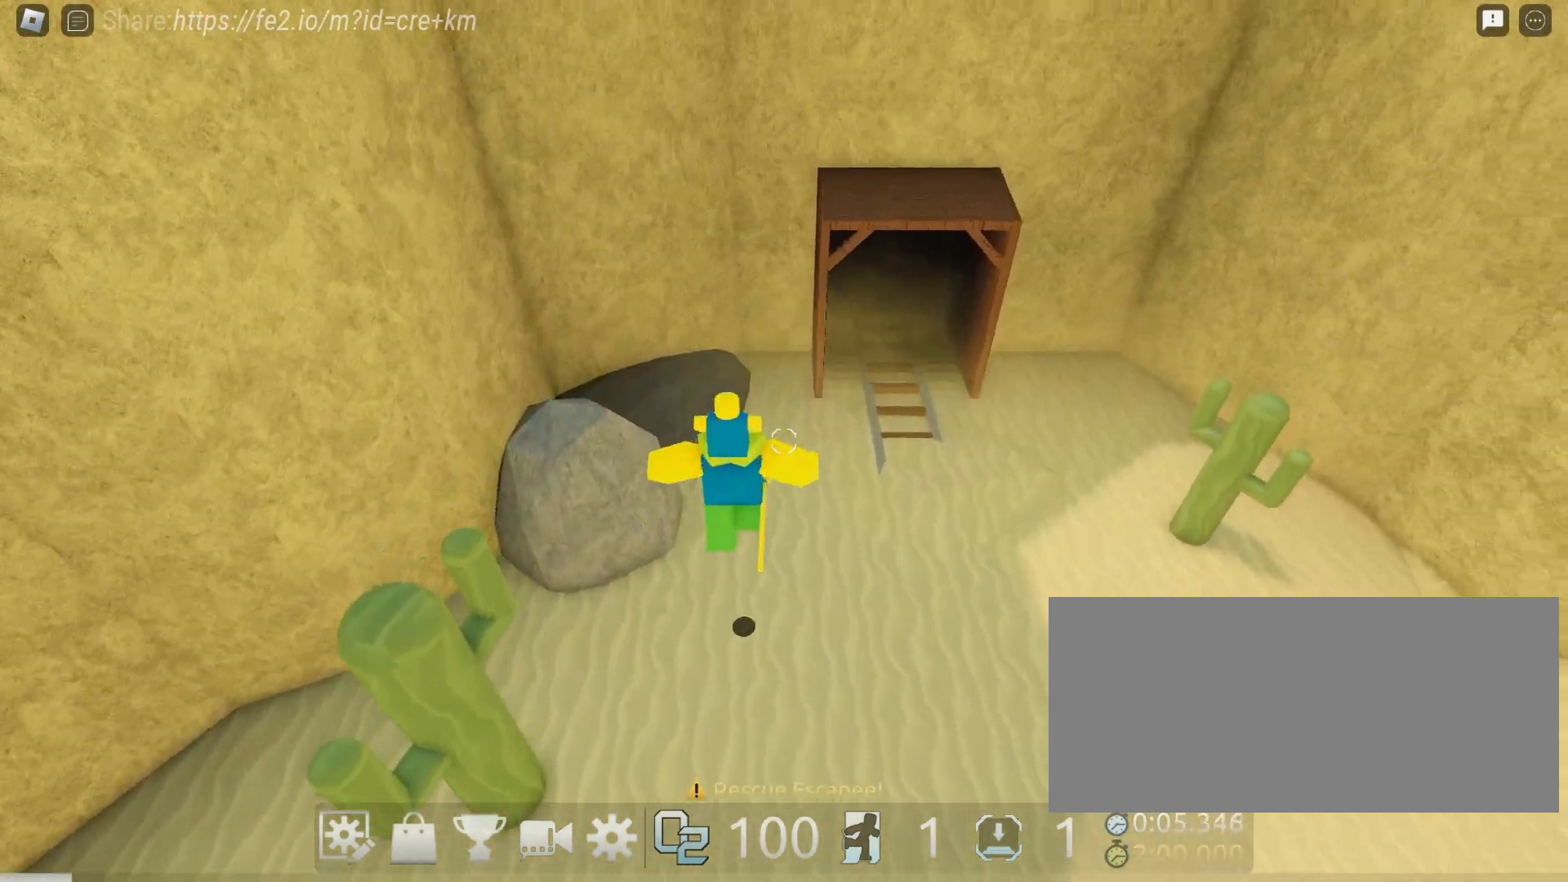
{"keys": ["w"], "mouse": ["right"], "events": [[183, "mouse_right", "up"], [317, "d", "up"], [333, "mouse_right", "down"]]}
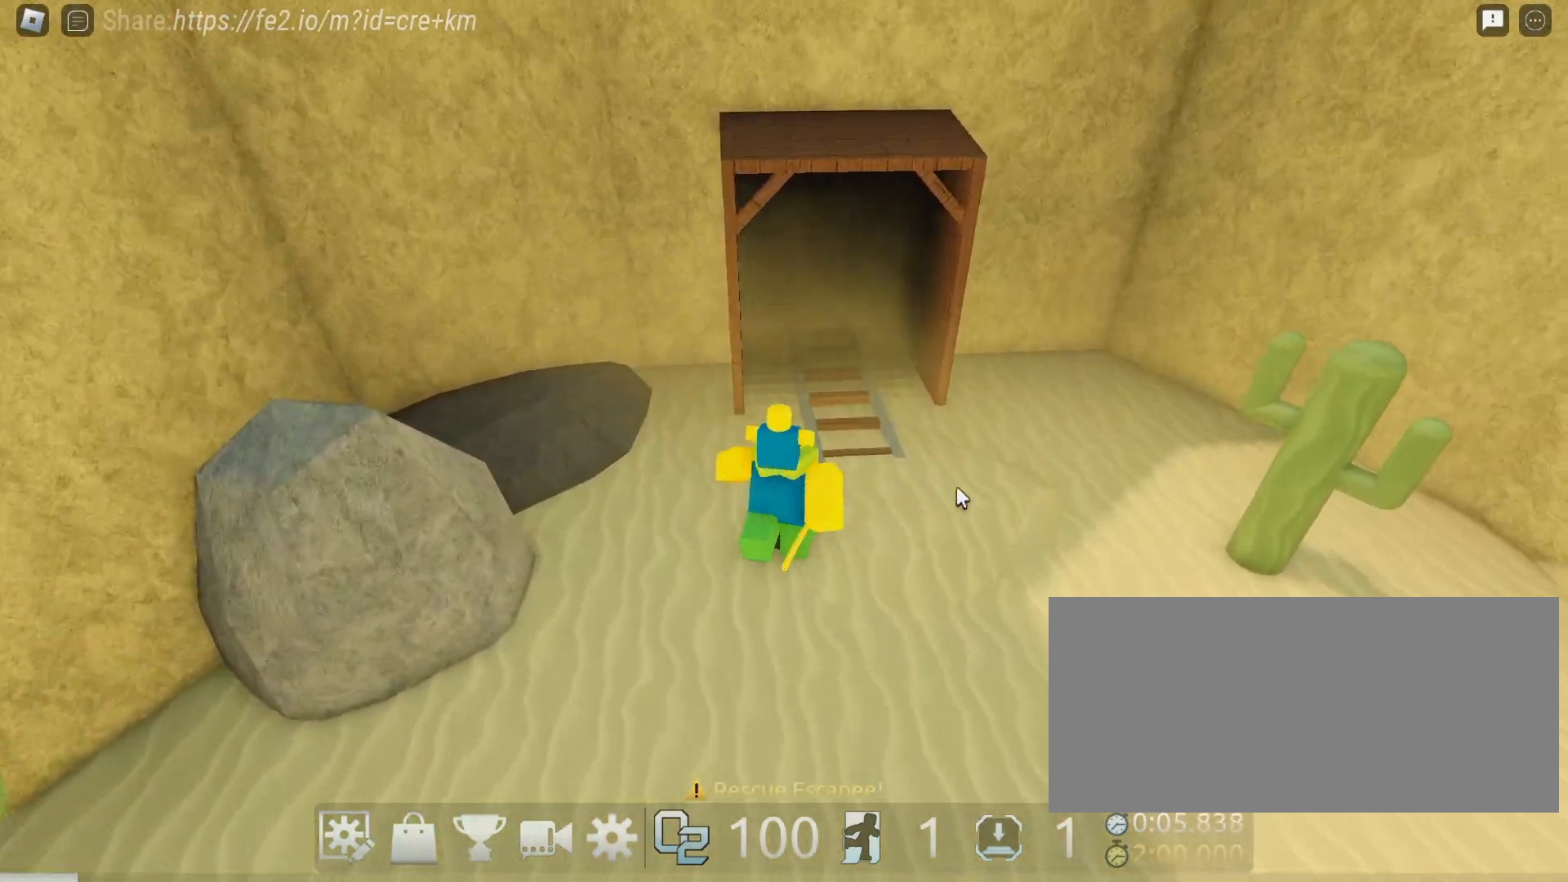
{"keys": ["w"], "mouse": ["right"], "events": []}
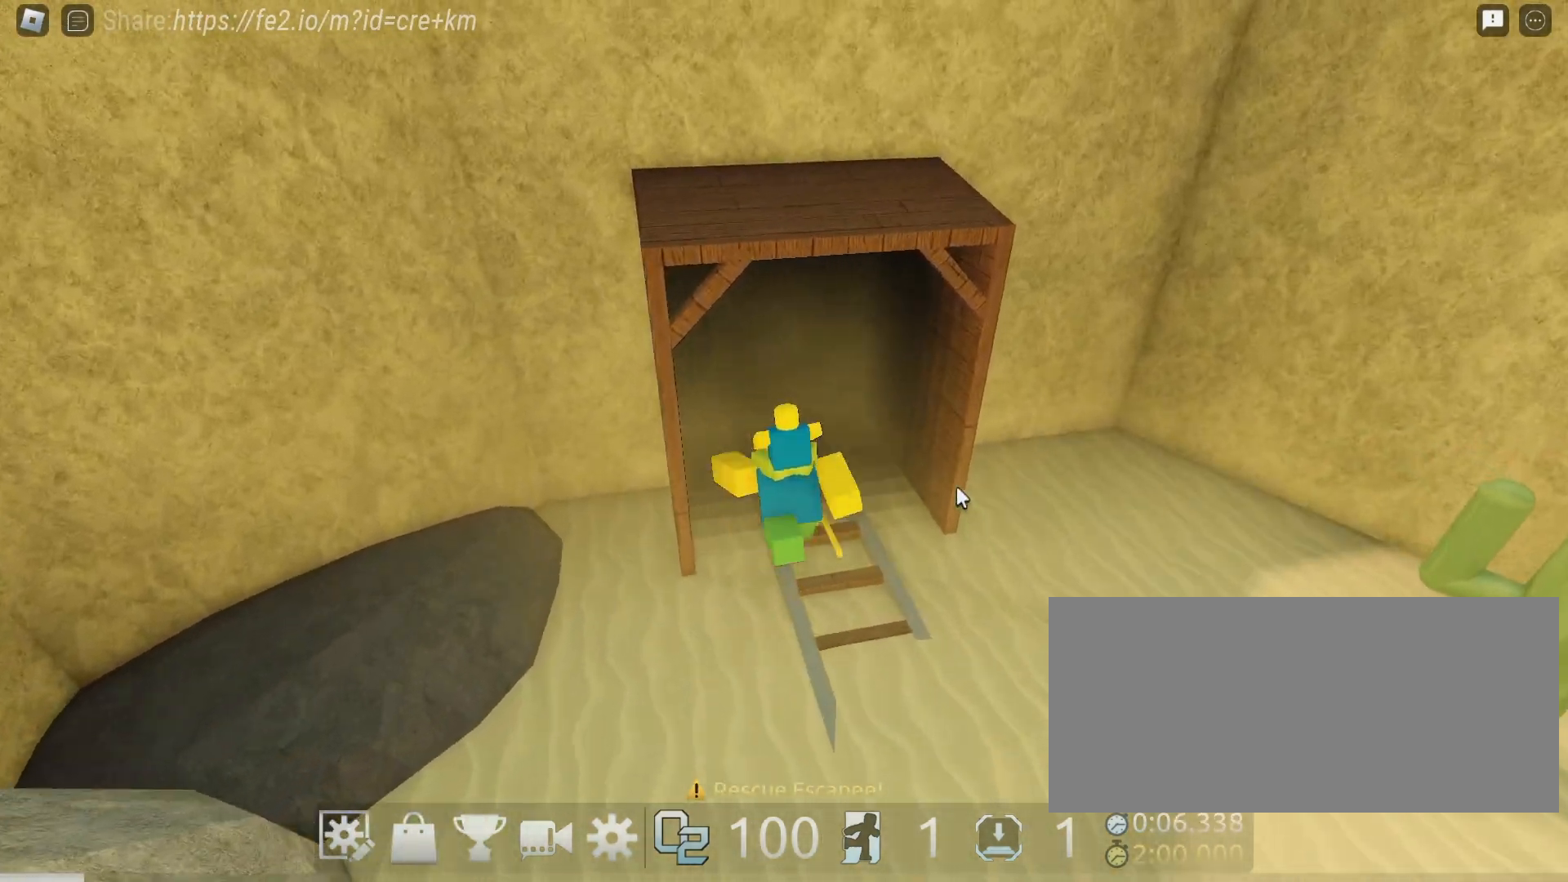
{"keys": ["s"], "mouse": ["right"], "events": [[350, "w", "up"], [450, "s", "down"]]}